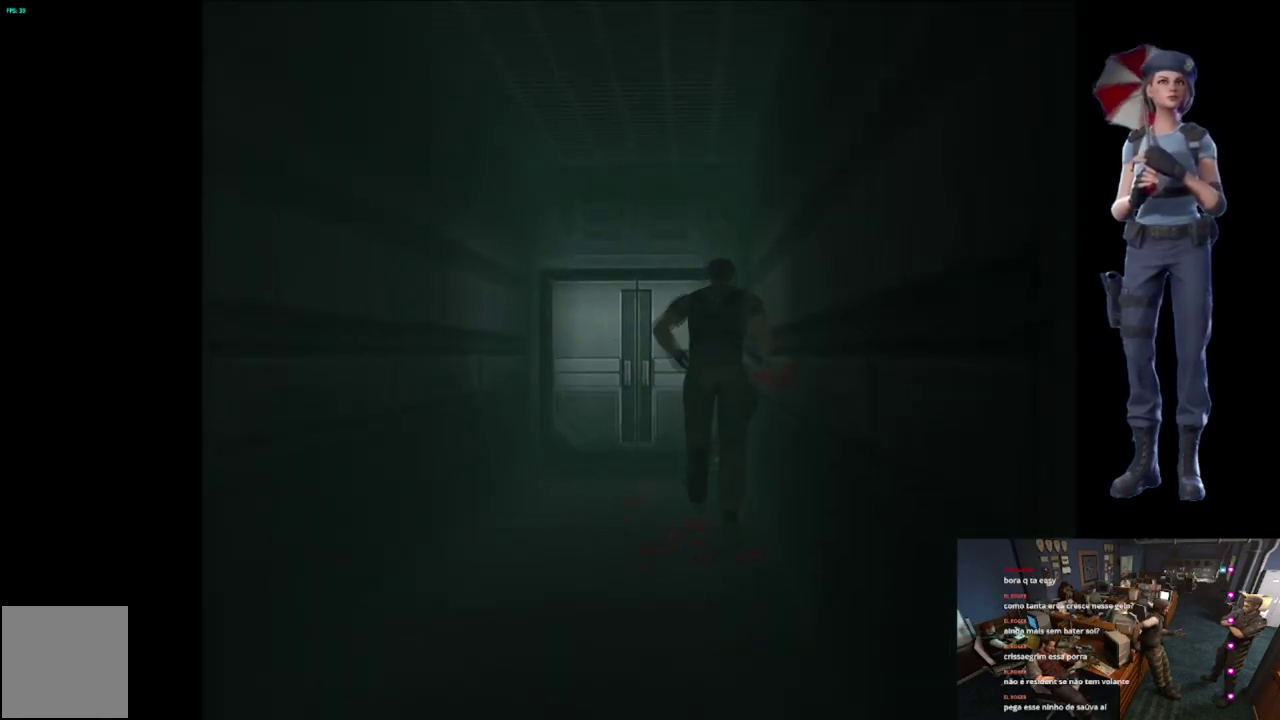
Gameplay with a controller (Xbox layout); each line is a JSON object with the inputs held at the frame after it. "events" lists button and stick changes between this image and that frame as [ms after this image, input, new state], when the widget could be followed in between.
{"buttons": ["X"], "left_stick": "up", "right_stick": "center", "events": [[200, "A", "down"], [301, "A", "up"], [384, "A", "down"], [484, "A", "up"]]}
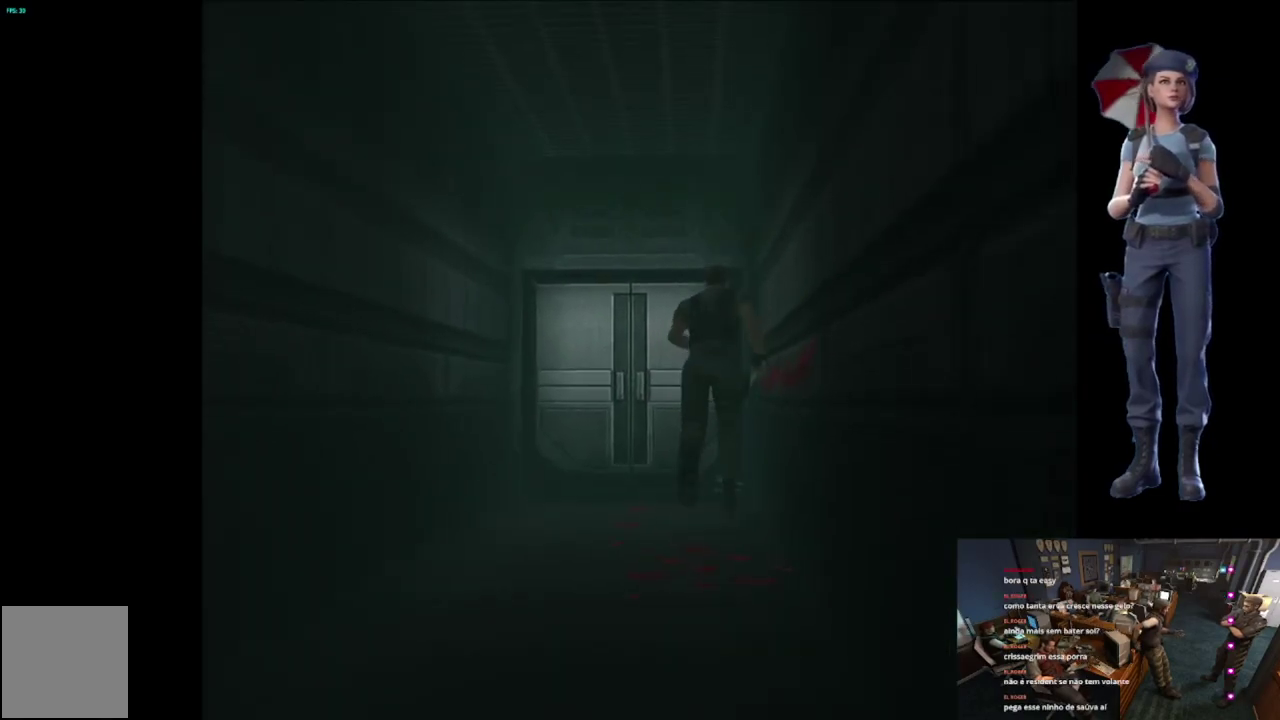
{"buttons": [], "left_stick": "center", "right_stick": "center", "events": [[83, "A", "down"], [117, "left_stick", "up-right"], [217, "A", "up"], [267, "A", "down"], [350, "left_stick", "center"], [400, "A", "up"], [417, "X", "up"]]}
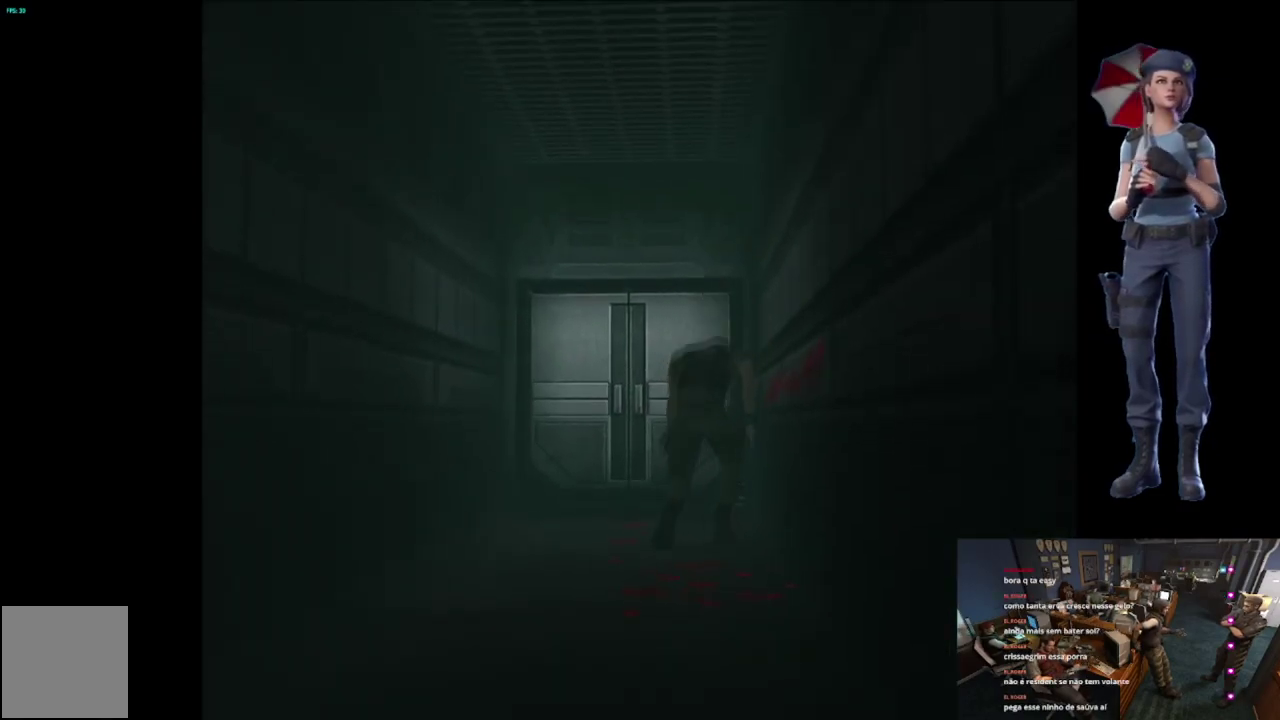
{"buttons": ["A"], "left_stick": "center", "right_stick": "center", "events": [[134, "A", "down"]]}
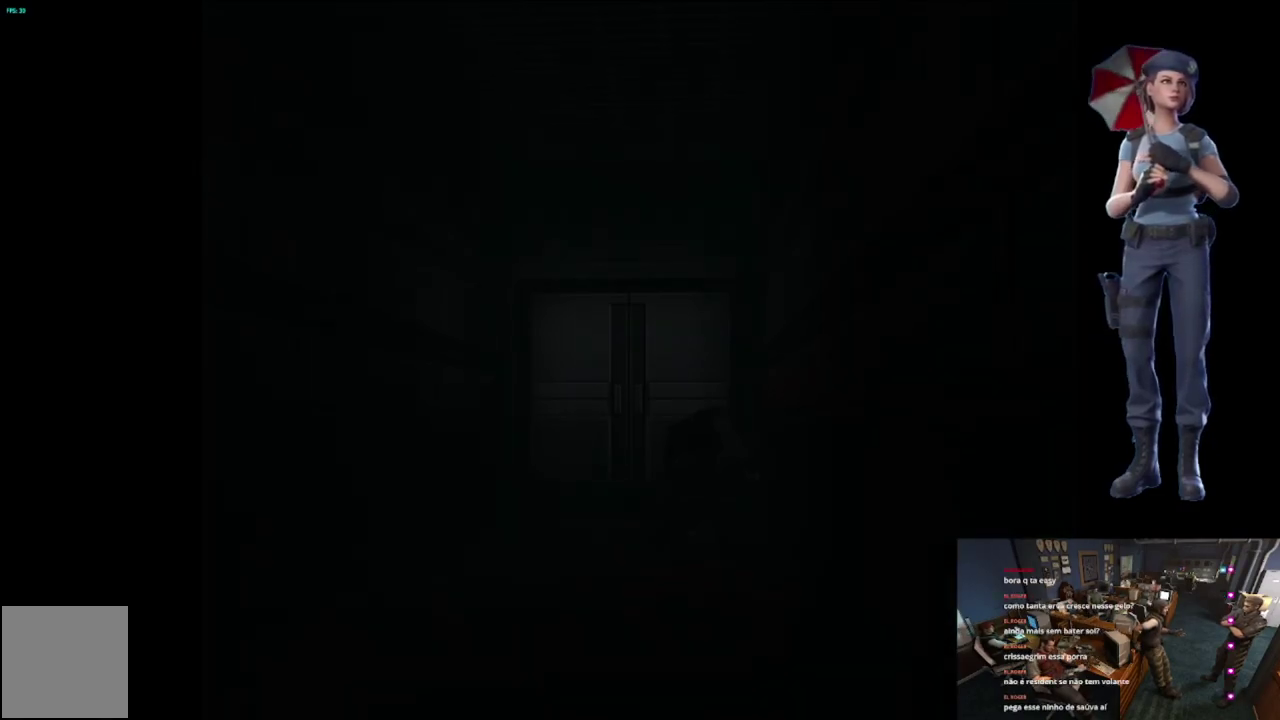
{"buttons": ["A"], "left_stick": "center", "right_stick": "center", "events": []}
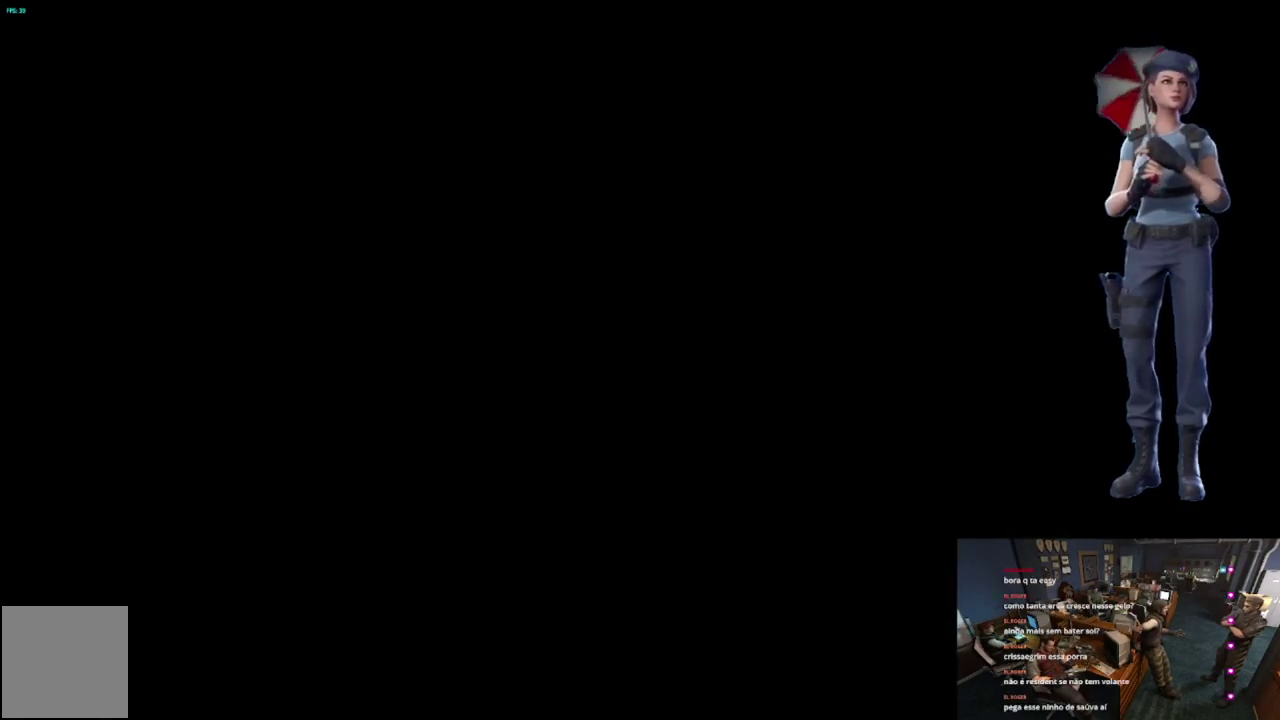
{"buttons": ["A"], "left_stick": "center", "right_stick": "center", "events": []}
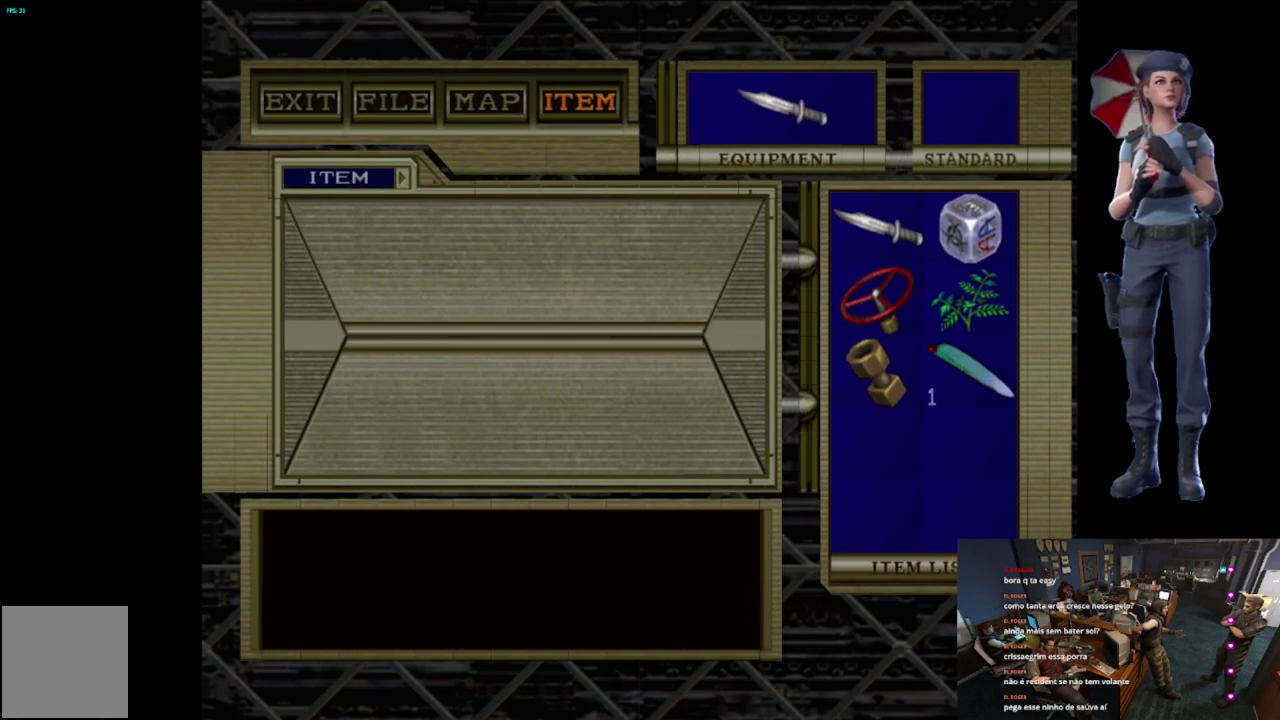
{"buttons": ["A"], "left_stick": "center", "right_stick": "center", "events": []}
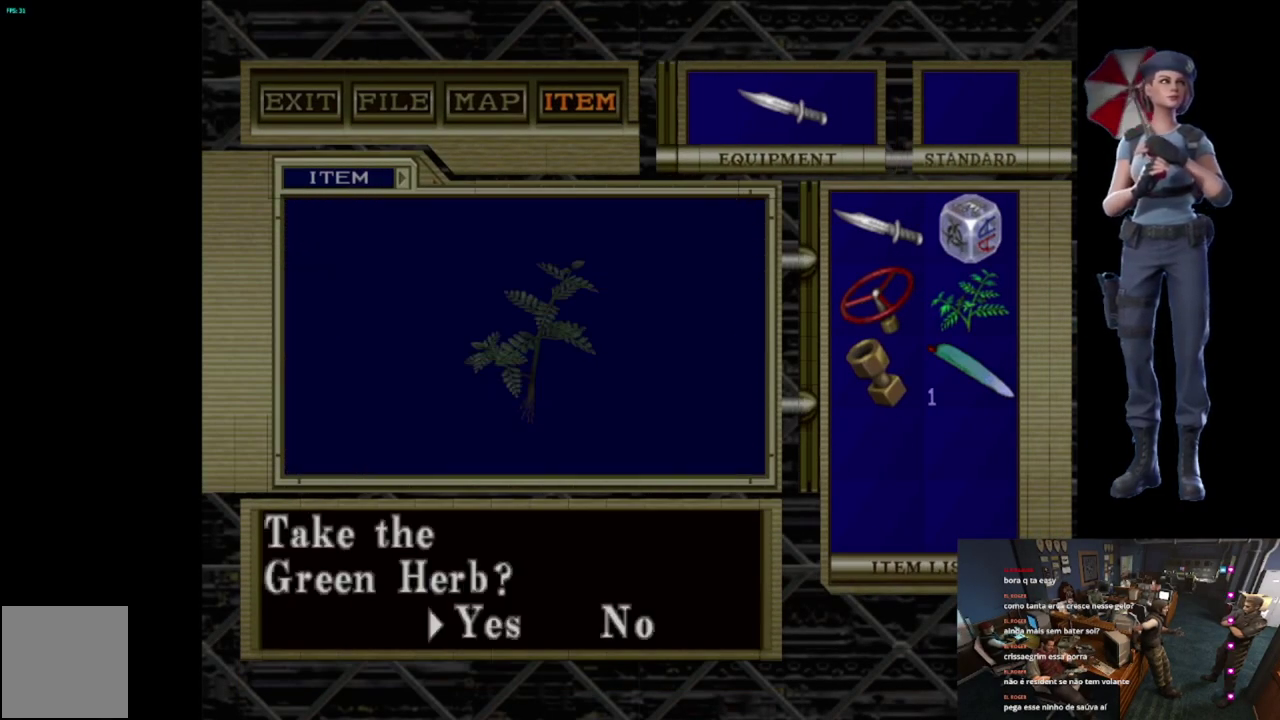
{"buttons": ["A"], "left_stick": "center", "right_stick": "center", "events": [[33, "A", "up"], [83, "A", "down"], [200, "A", "up"], [266, "A", "down"], [383, "A", "up"], [433, "A", "down"]]}
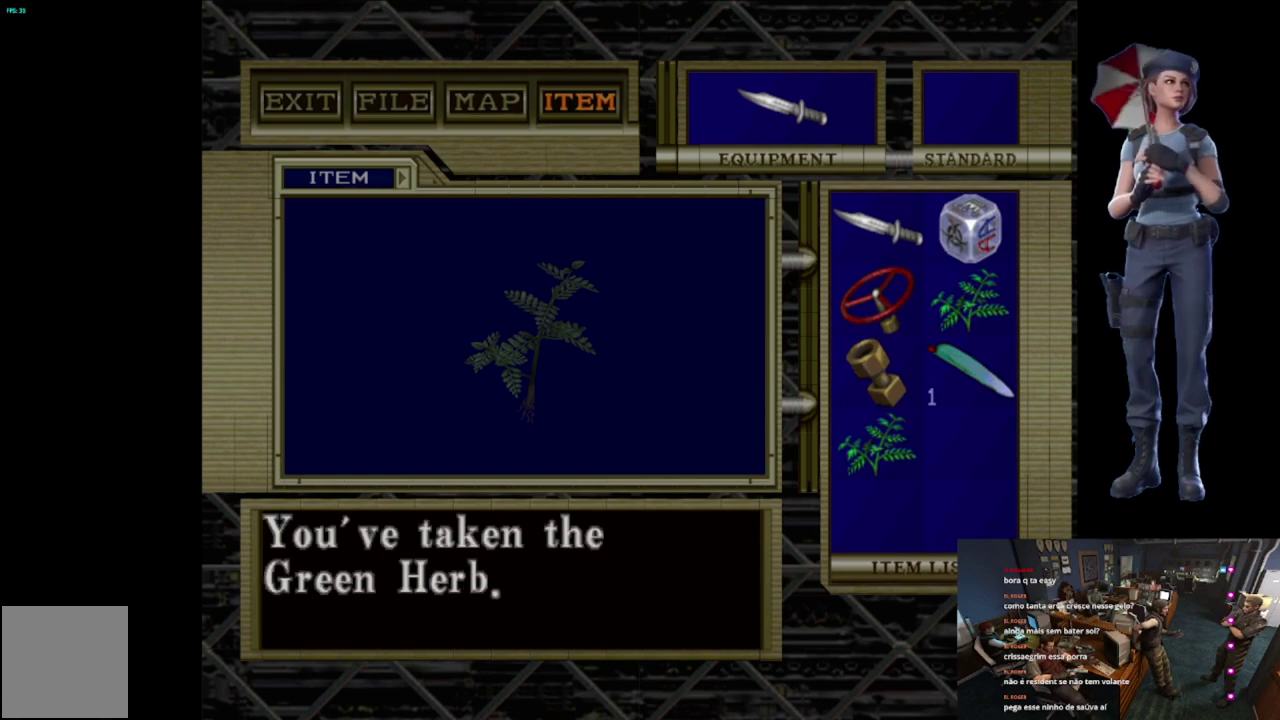
{"buttons": ["A"], "left_stick": "center", "right_stick": "center", "events": []}
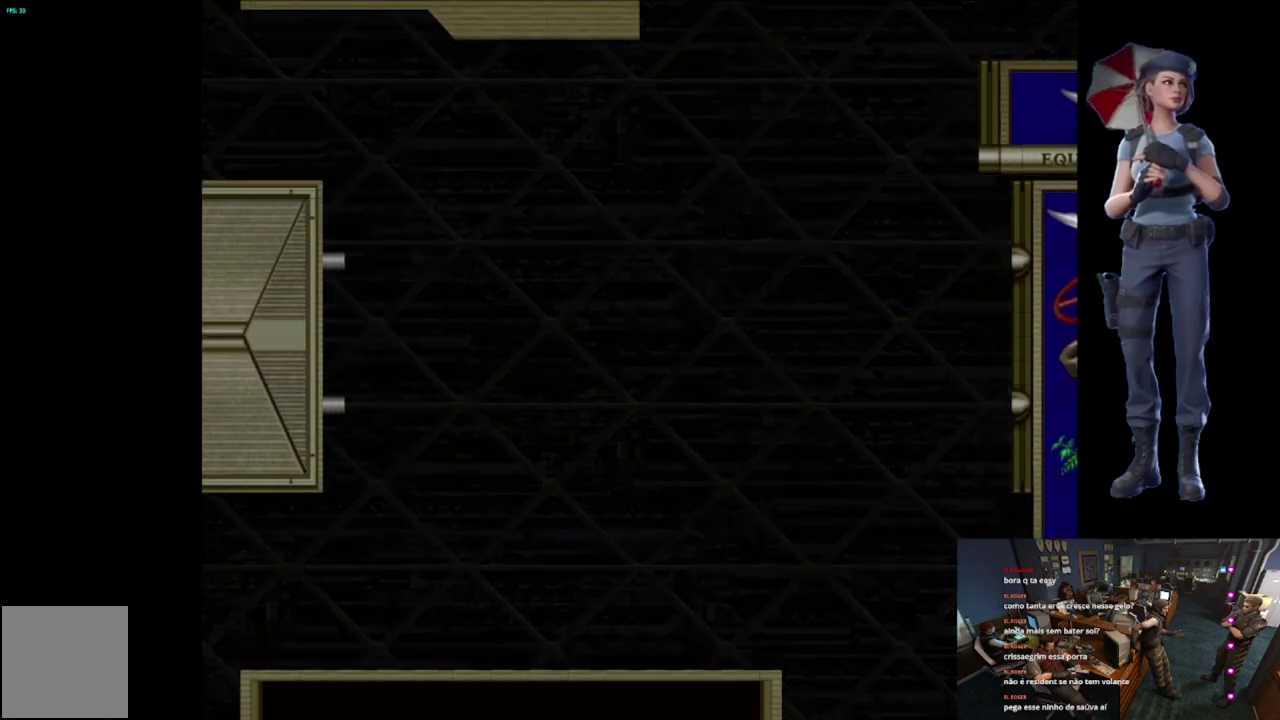
{"buttons": ["X"], "left_stick": "up-left", "right_stick": "center", "events": [[200, "A", "up"], [200, "left_stick", "up-left"], [350, "X", "down"]]}
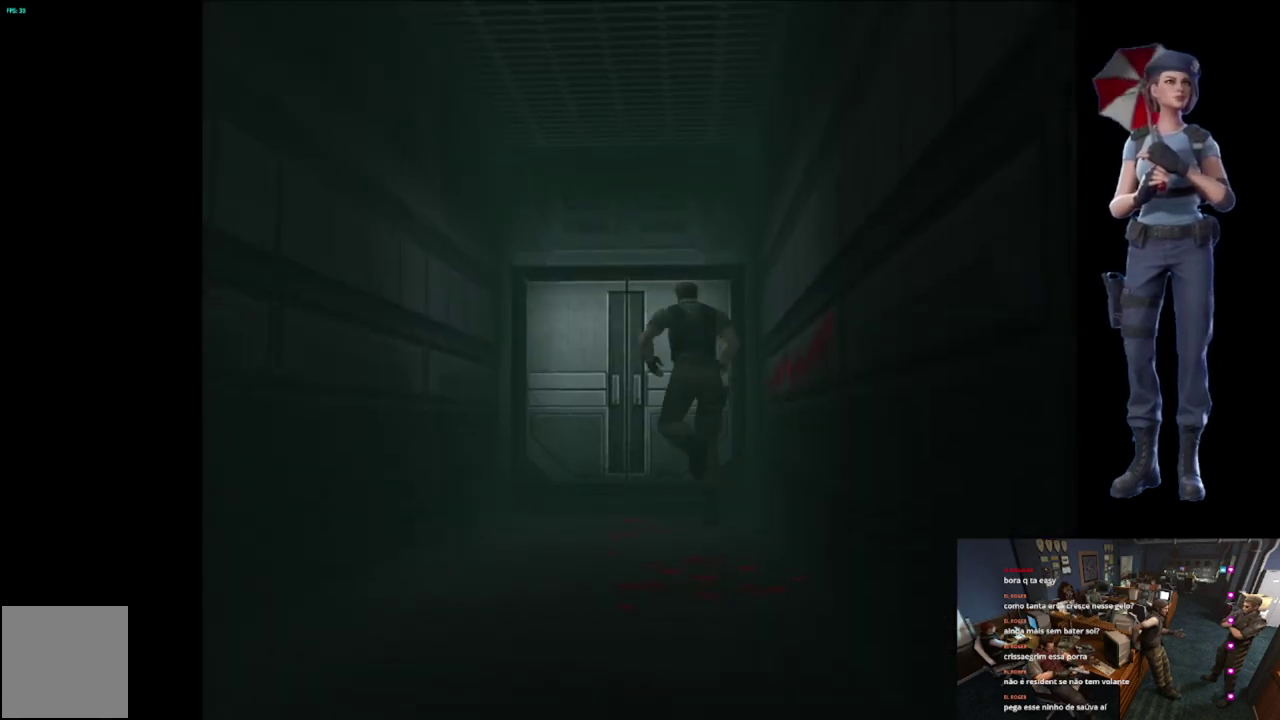
{"buttons": ["A", "X"], "left_stick": "up", "right_stick": "center", "events": [[17, "A", "down"], [33, "left_stick", "up"], [184, "A", "up"], [234, "A", "down"], [434, "A", "up"], [501, "A", "down"]]}
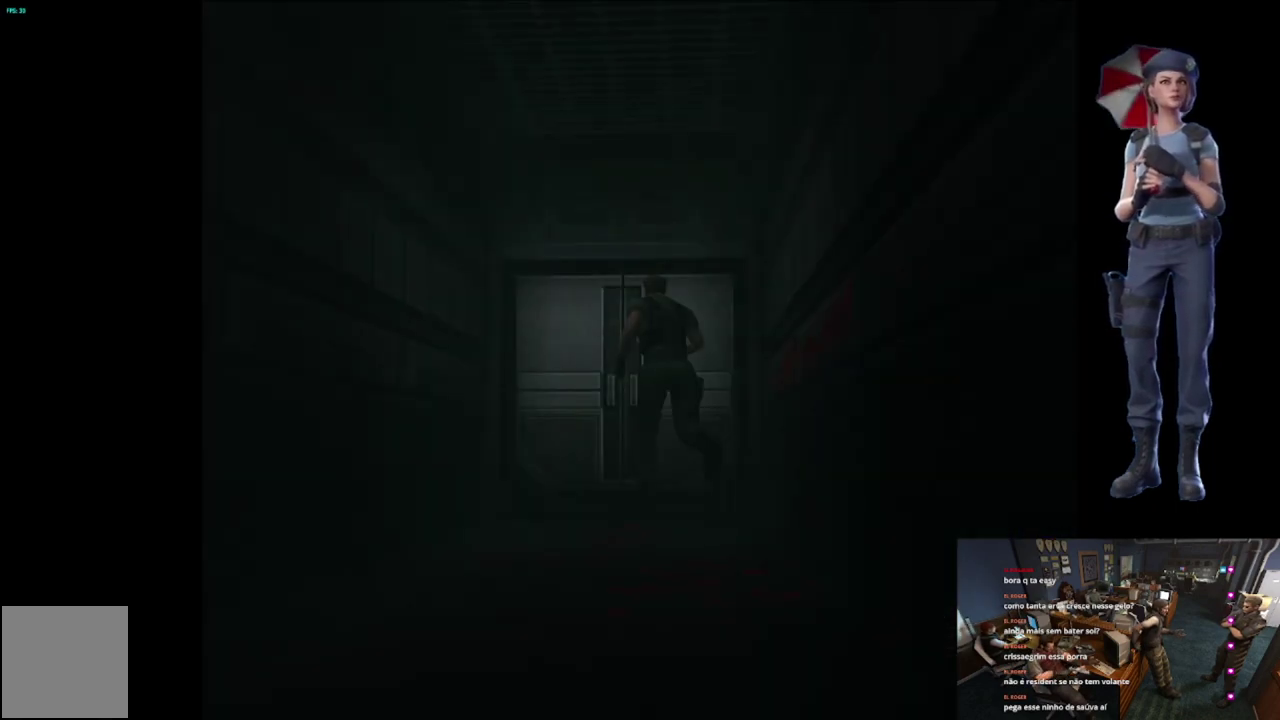
{"buttons": [], "left_stick": "center", "right_stick": "center", "events": [[100, "left_stick", "center"], [400, "A", "up"], [417, "X", "up"]]}
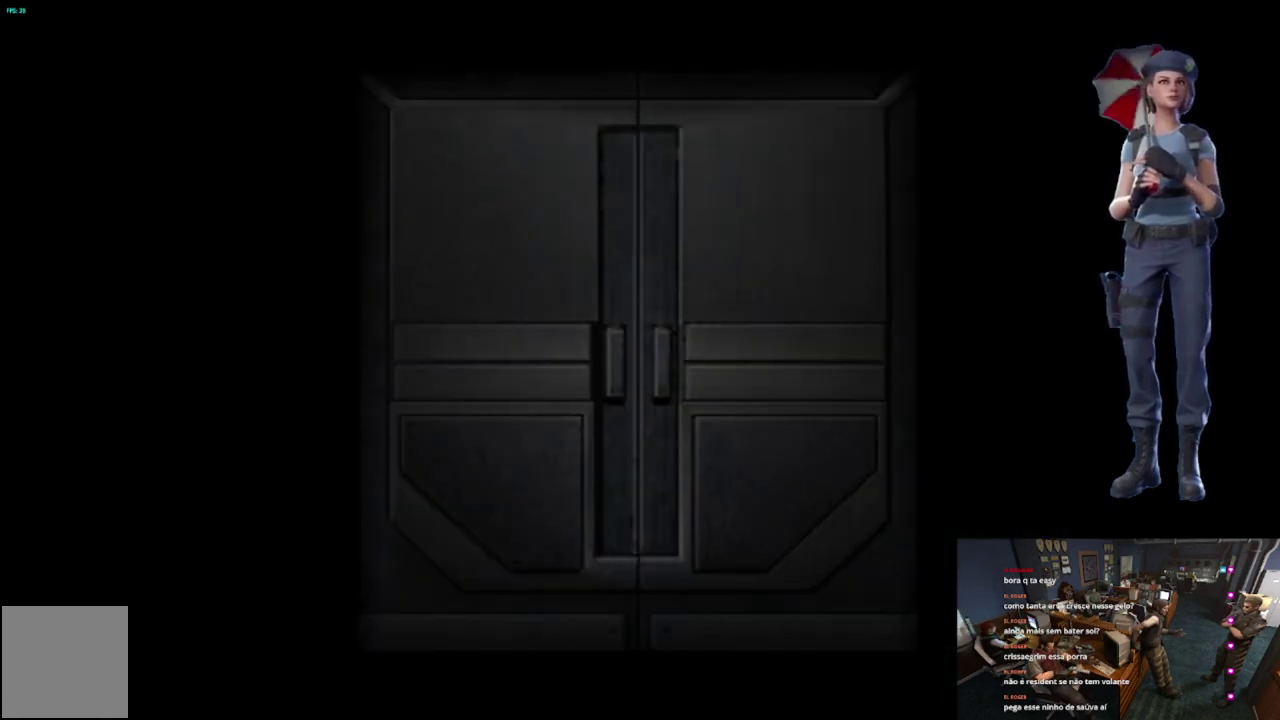
{"buttons": ["L1"], "left_stick": "center", "right_stick": "center", "events": [[17, "L1", "down"], [384, "L1", "up"], [484, "L1", "down"]]}
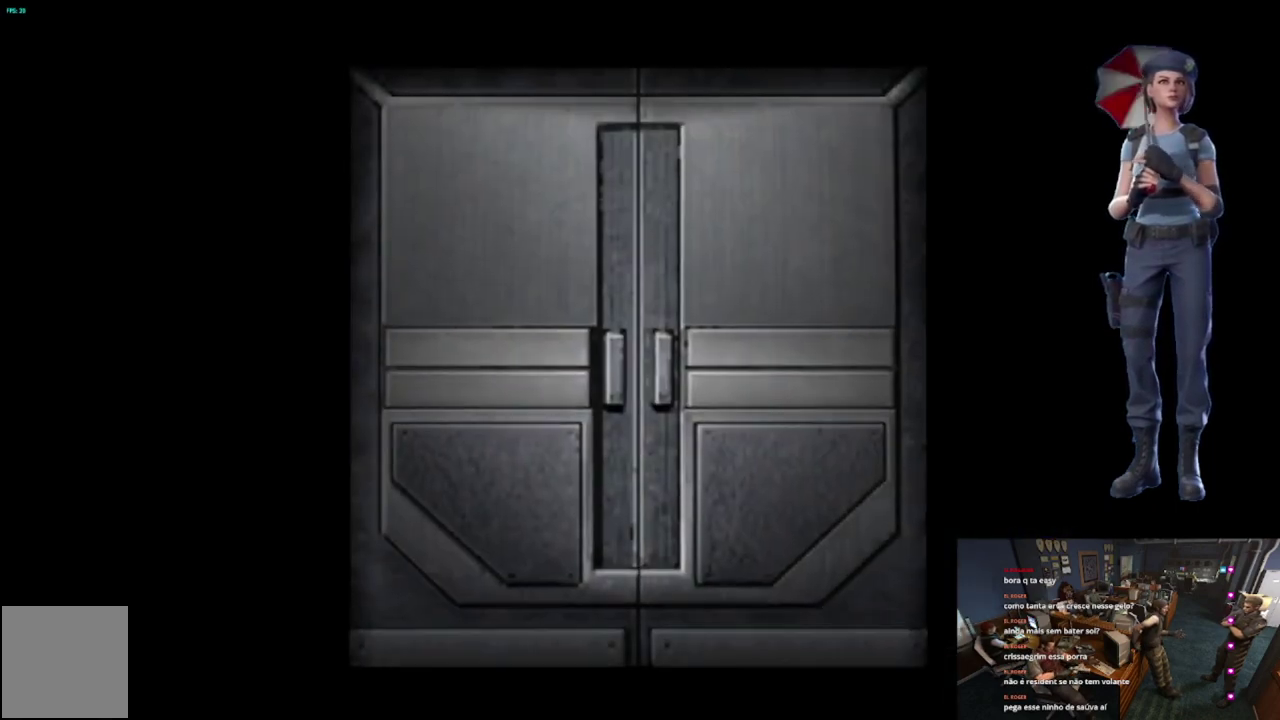
{"buttons": ["L1"], "left_stick": "center", "right_stick": "center", "events": []}
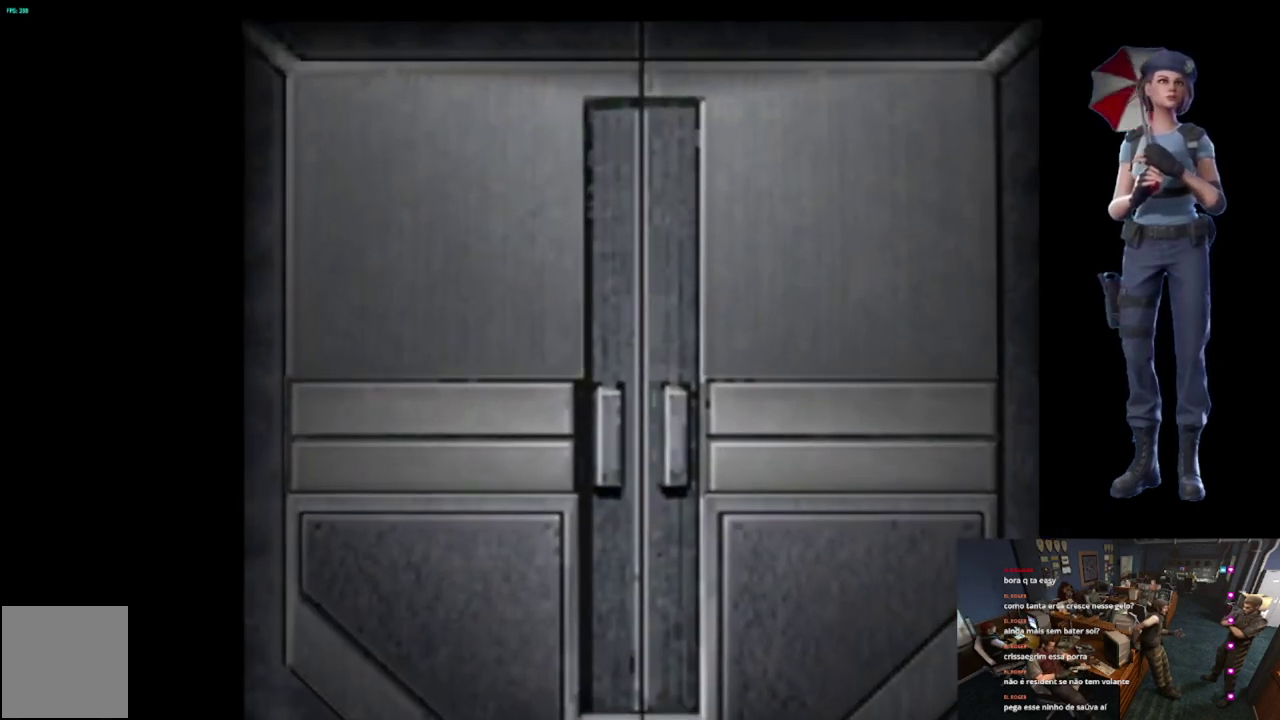
{"buttons": ["L1"], "left_stick": "center", "right_stick": "center", "events": [[33, "L1", "up"], [250, "L1", "down"]]}
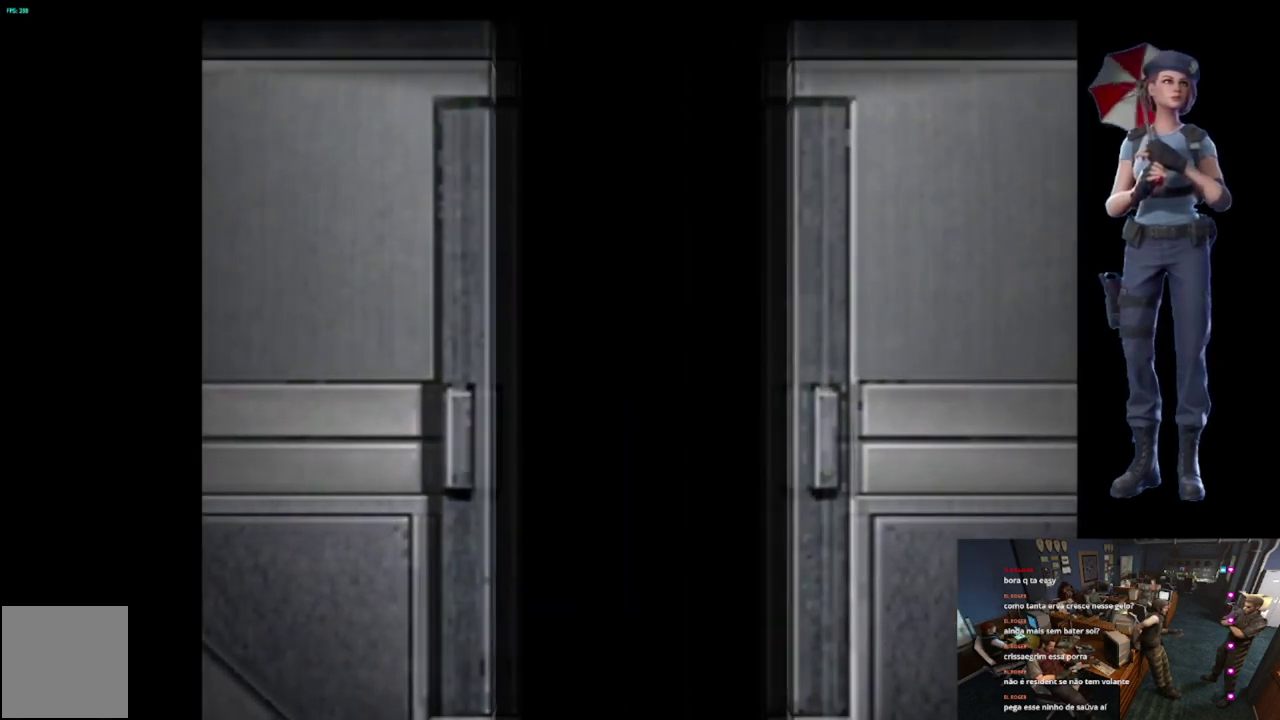
{"buttons": ["L1"], "left_stick": "center", "right_stick": "center", "events": [[367, "L1", "up"], [500, "L1", "down"]]}
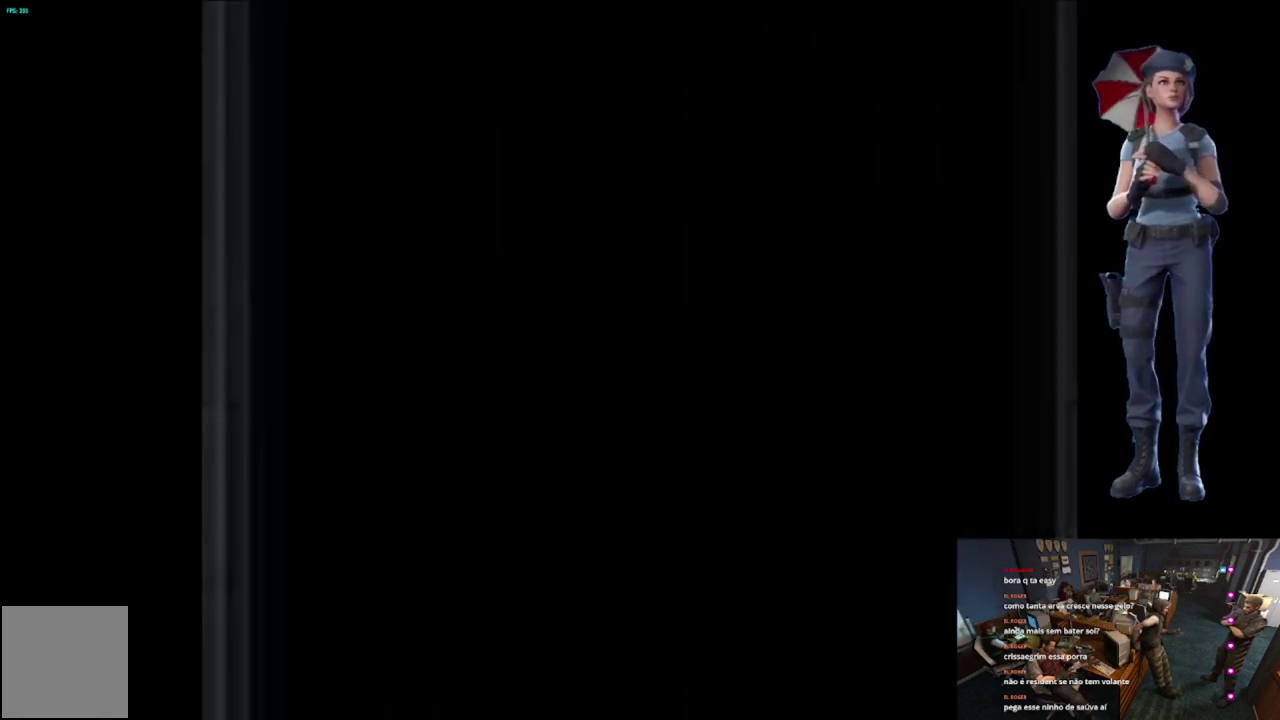
{"buttons": [], "left_stick": "up", "right_stick": "center", "events": [[150, "L1", "up"], [501, "left_stick", "up"]]}
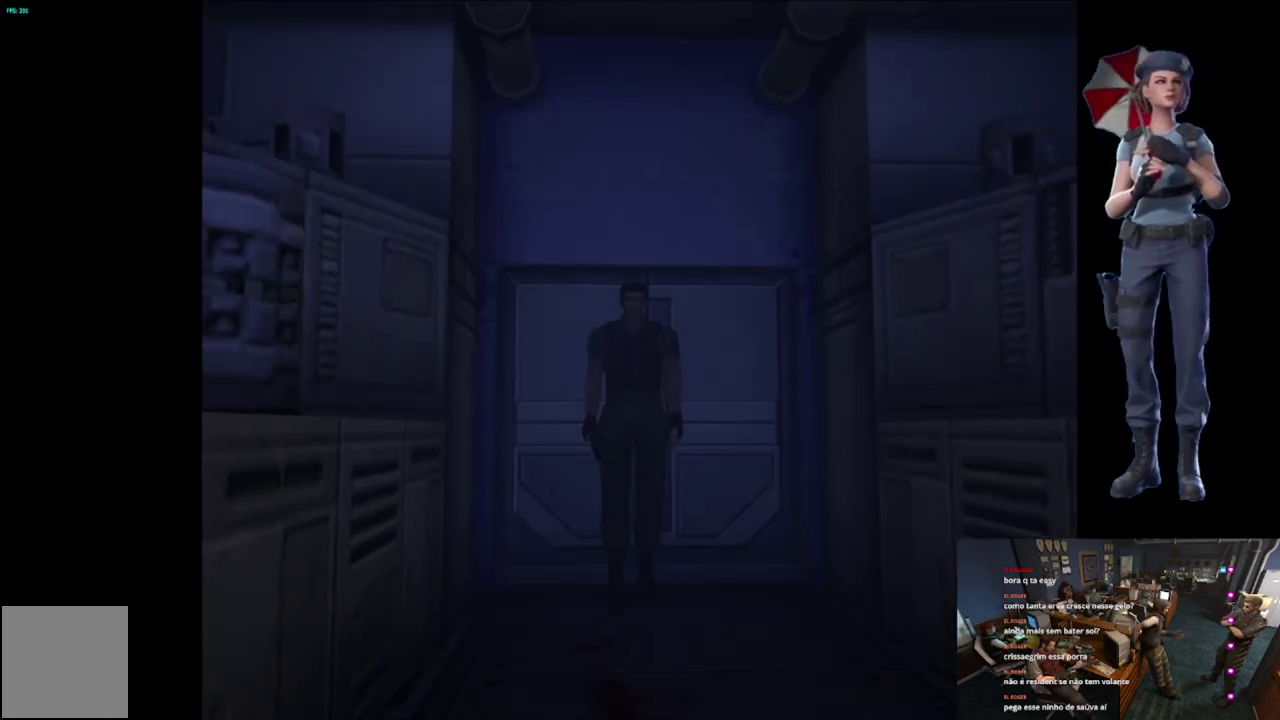
{"buttons": ["X"], "left_stick": "up", "right_stick": "center", "events": [[33, "X", "down"]]}
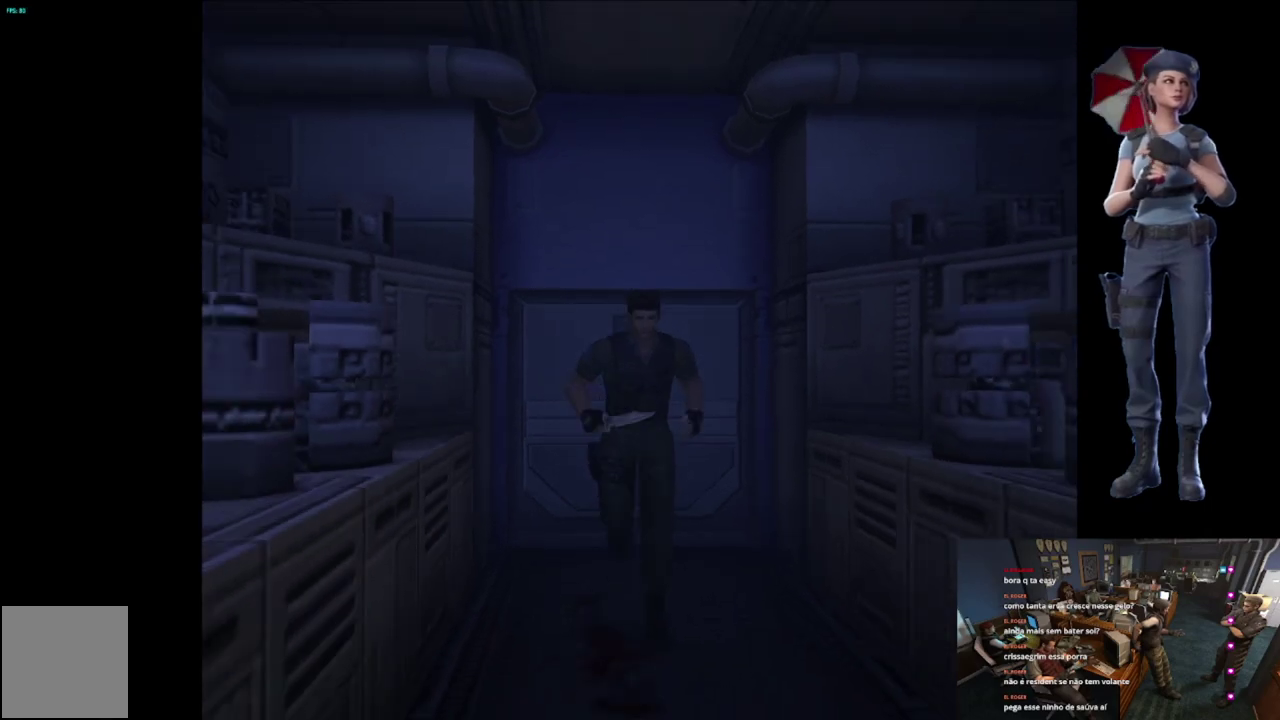
{"buttons": ["X"], "left_stick": "up", "right_stick": "center", "events": []}
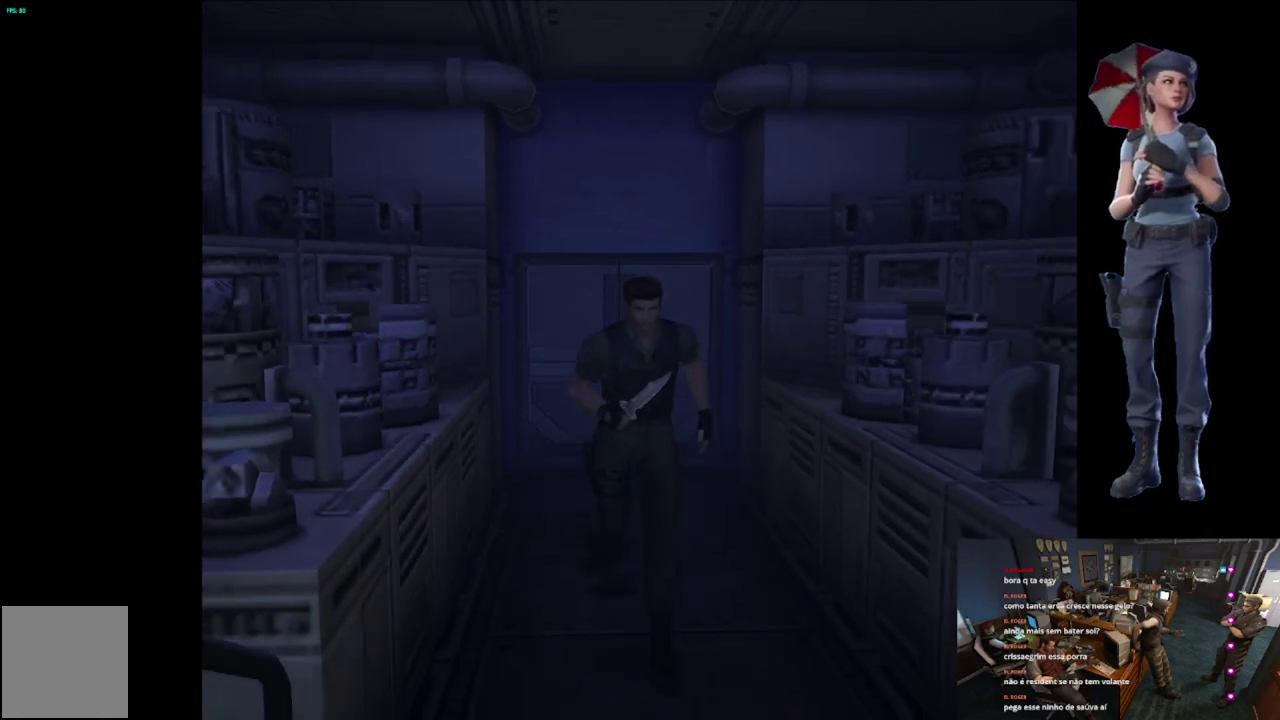
{"buttons": ["X"], "left_stick": "up", "right_stick": "center", "events": []}
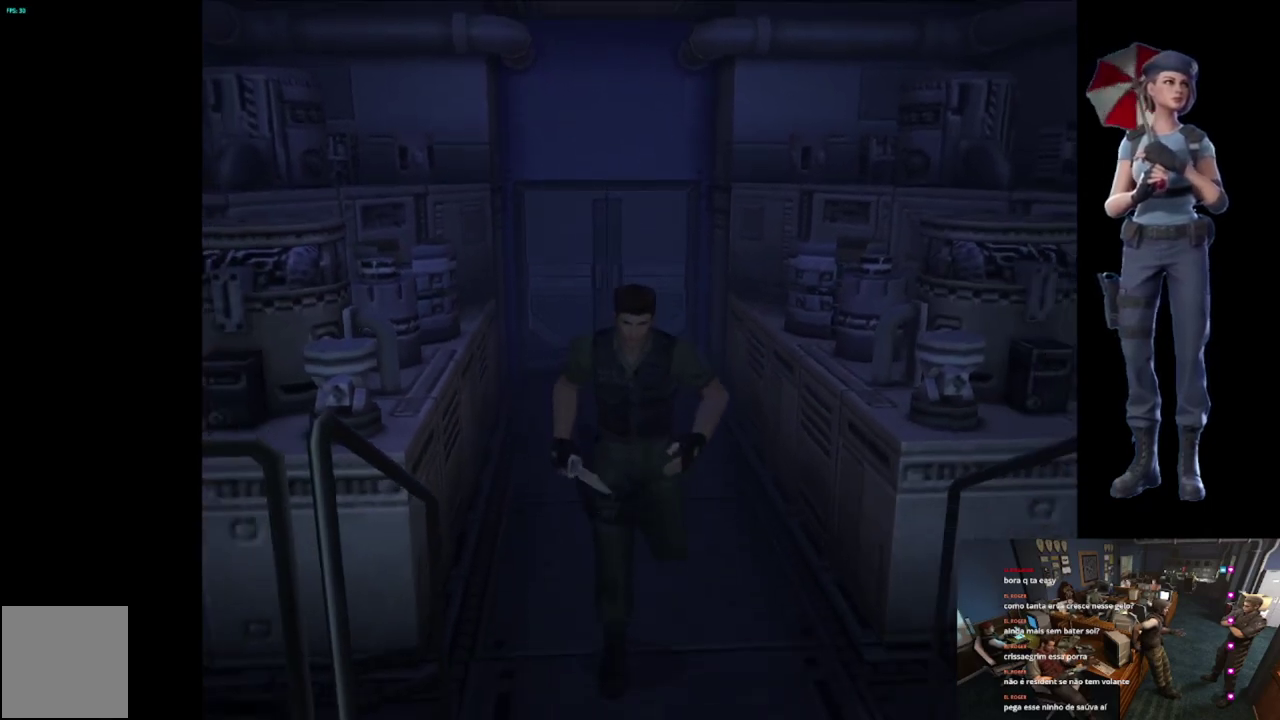
{"buttons": ["A", "X"], "left_stick": "up", "right_stick": "center", "events": [[267, "A", "down"], [384, "A", "up"], [450, "A", "down"]]}
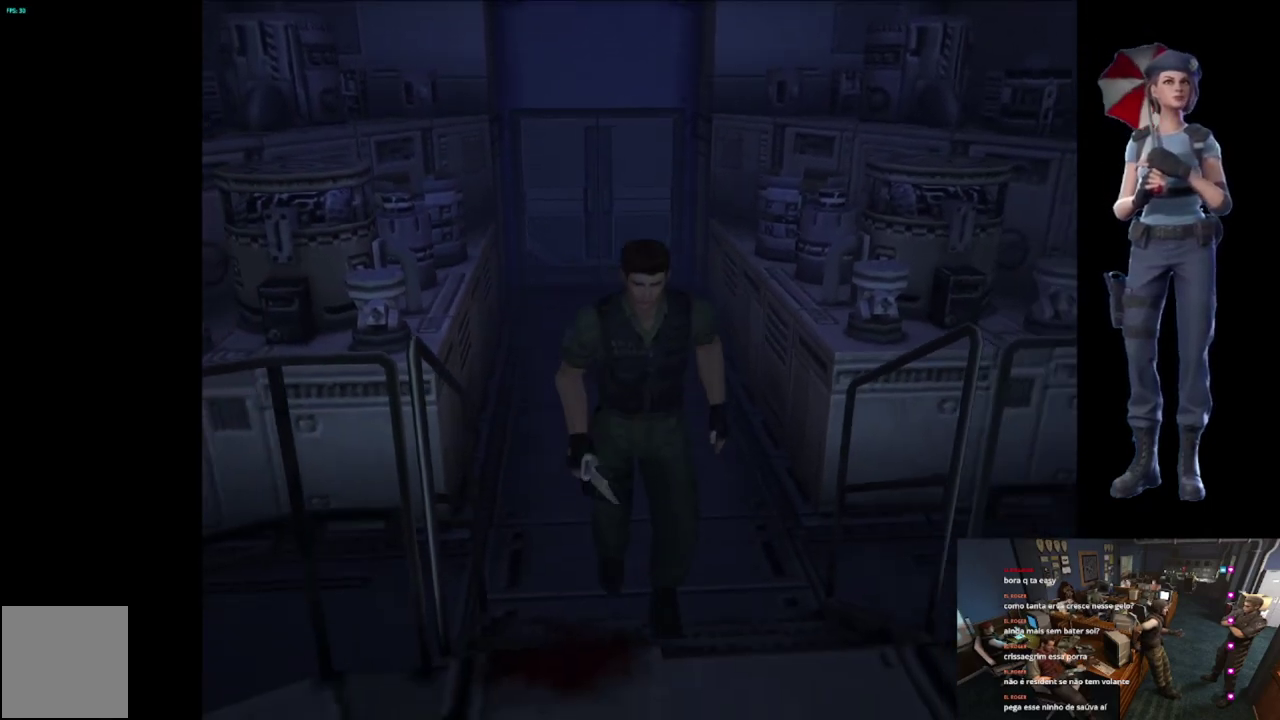
{"buttons": [], "left_stick": "center", "right_stick": "center", "events": [[183, "X", "up"], [216, "A", "up"], [300, "left_stick", "center"]]}
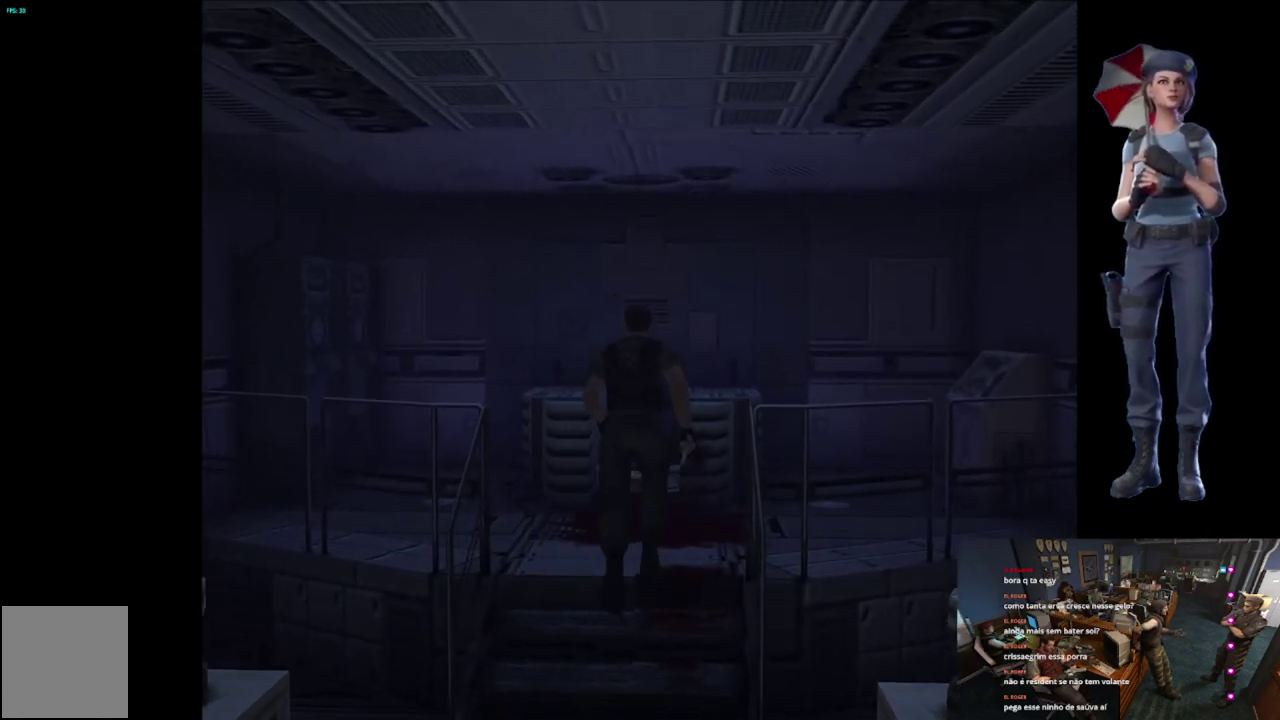
{"buttons": [], "left_stick": "center", "right_stick": "center", "events": []}
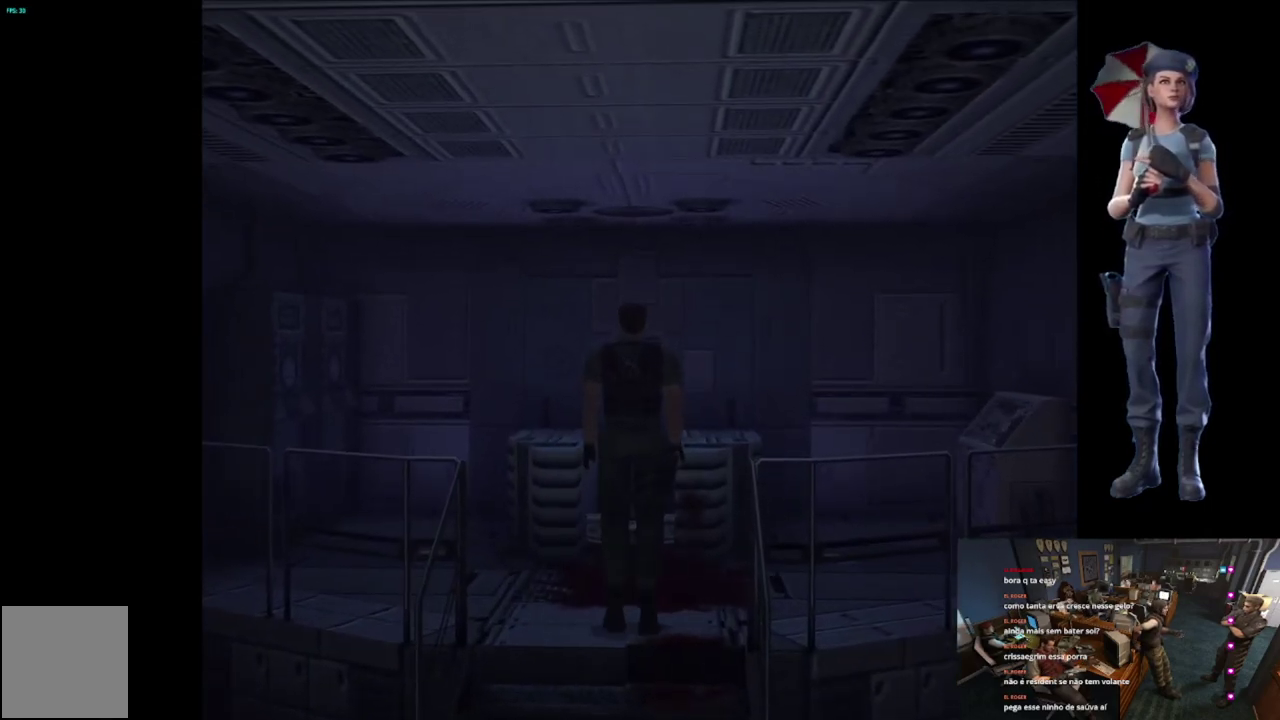
{"buttons": ["X"], "left_stick": "up-right", "right_stick": "center", "events": [[116, "left_stick", "right"], [233, "left_stick", "up-right"], [383, "X", "down"]]}
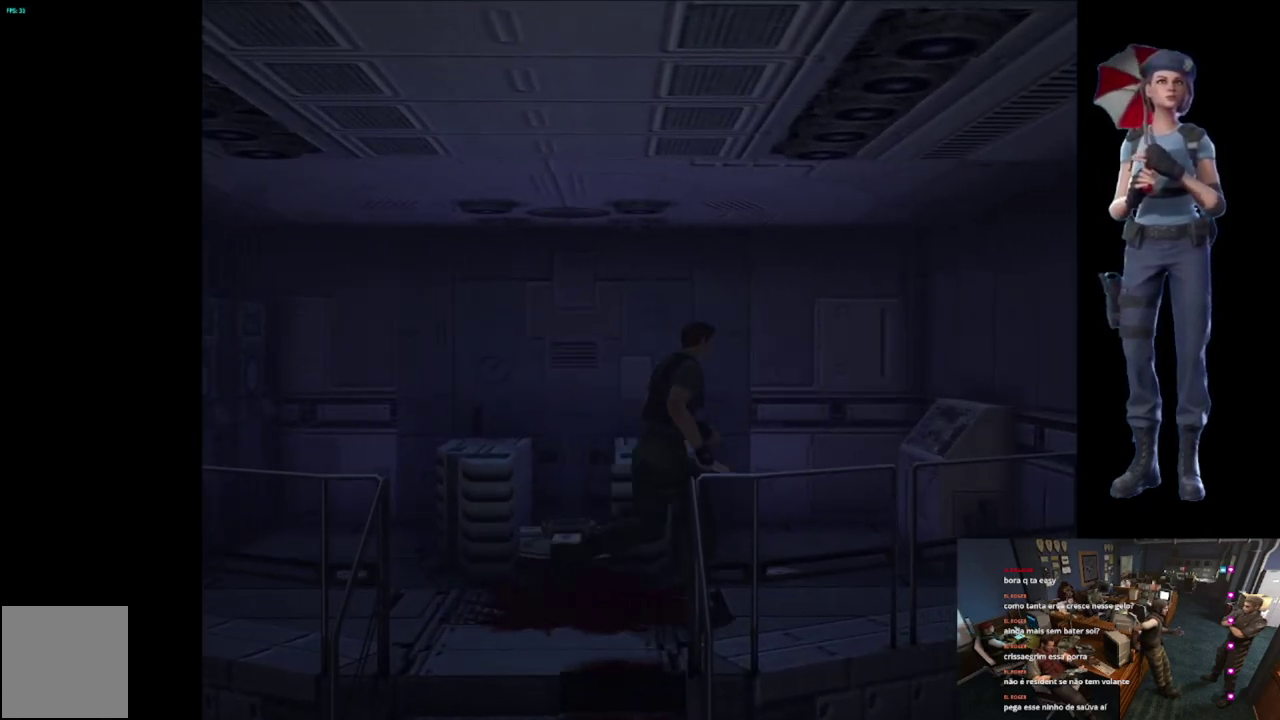
{"buttons": ["X"], "left_stick": "up-right", "right_stick": "center", "events": [[17, "left_stick", "up"], [100, "left_stick", "up-left"], [217, "left_stick", "up"], [400, "left_stick", "up-right"]]}
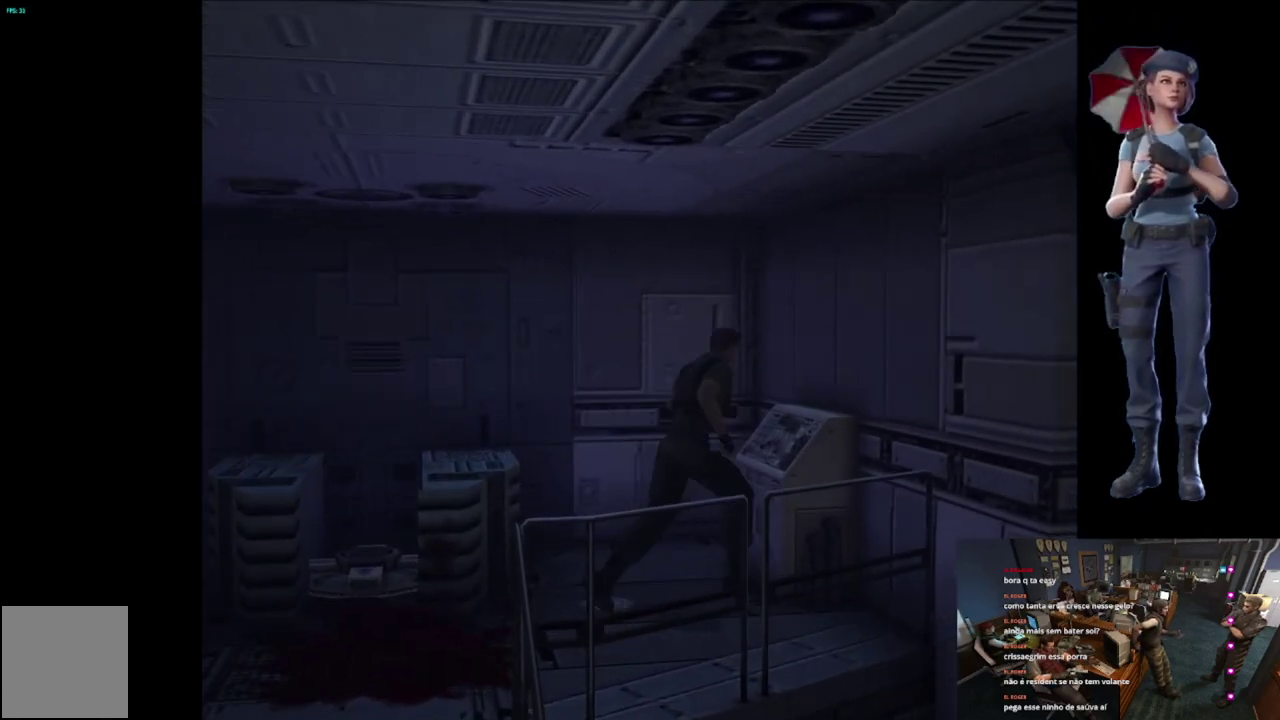
{"buttons": [], "left_stick": "left", "right_stick": "center", "events": [[83, "A", "down"], [183, "A", "up"], [200, "X", "up"], [233, "left_stick", "center"], [433, "left_stick", "left"]]}